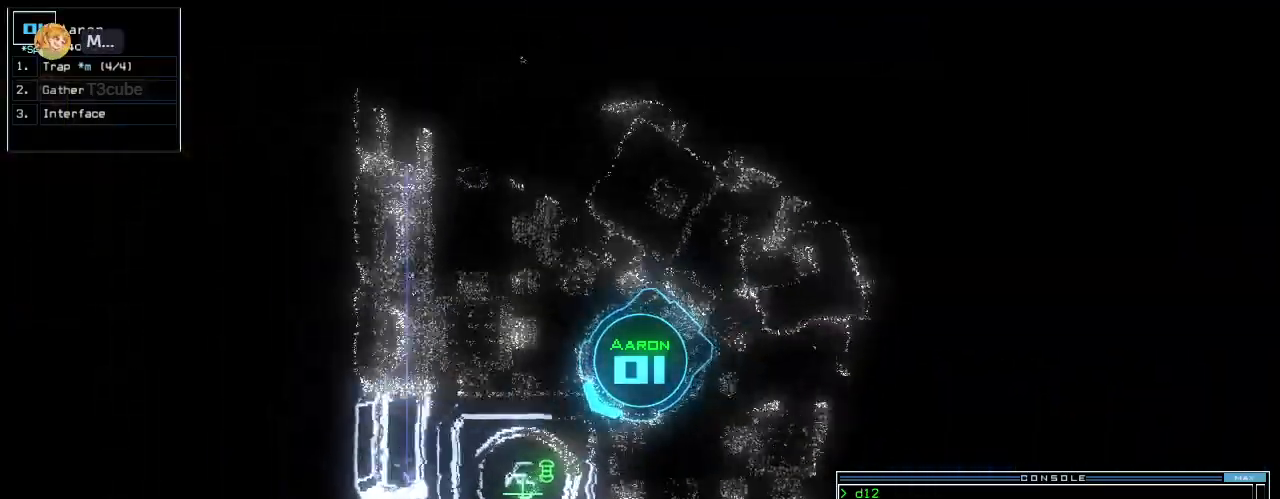
Gameplay with keyboard; each line is a JSON object with the keys held at the frame after it. "events" lists presses ("down") and releases ("up") of ".", "0", "1", "2", "3", "4", "5", "6", "7", "8", "9", "a", "b", "backspace", "c", "caps_lock", "comma", "ctrl_l", "ctrl_r", "d", "down", "e", "equals", "escape", "f", "f5", "g", "h", "i", "j", "k", "l", "left", "m", "minus", "n", "o", "p", "q", "quote", "r", "return", "right", "s", "semicolon", "shift_l", "shift_r", "space", "t", "tab", "tilde", "u", "up", "v", "w", "x", "y" and "z" between this image and that frame as [ms after this image, input, new state], when the widget could be followed in between. No other keys are recorded. Mouse input is not recorded. Not read: other_keys.
{"keys": [], "events": [[140, "g", "down"], [140, "up", "up"], [200, "g", "up"], [220, "return", "down"], [280, "return", "up"], [320, "space", "down"], [400, "space", "up"]]}
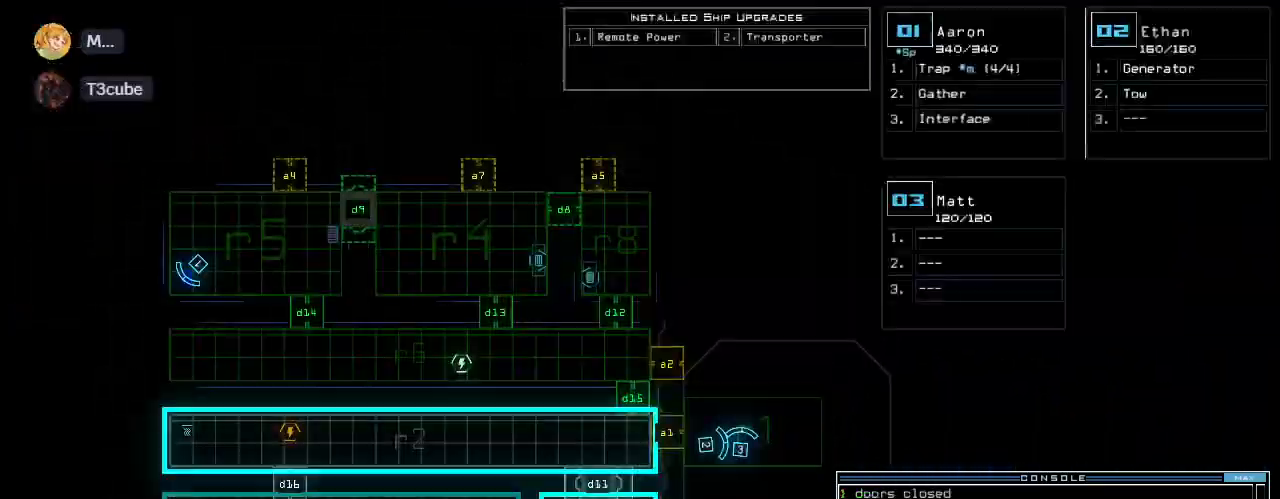
{"keys": [], "events": []}
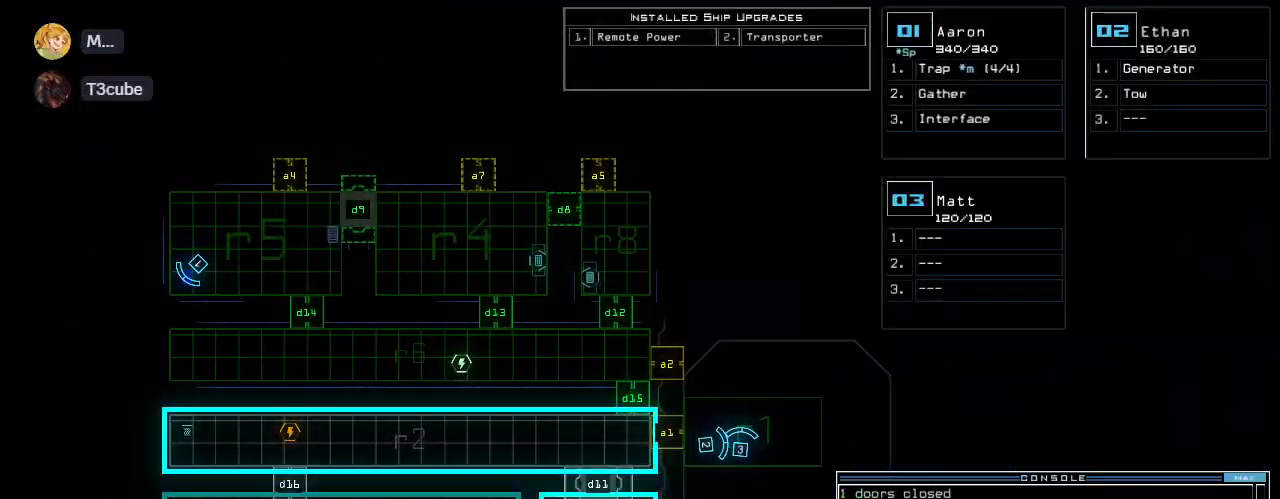
{"keys": [], "events": []}
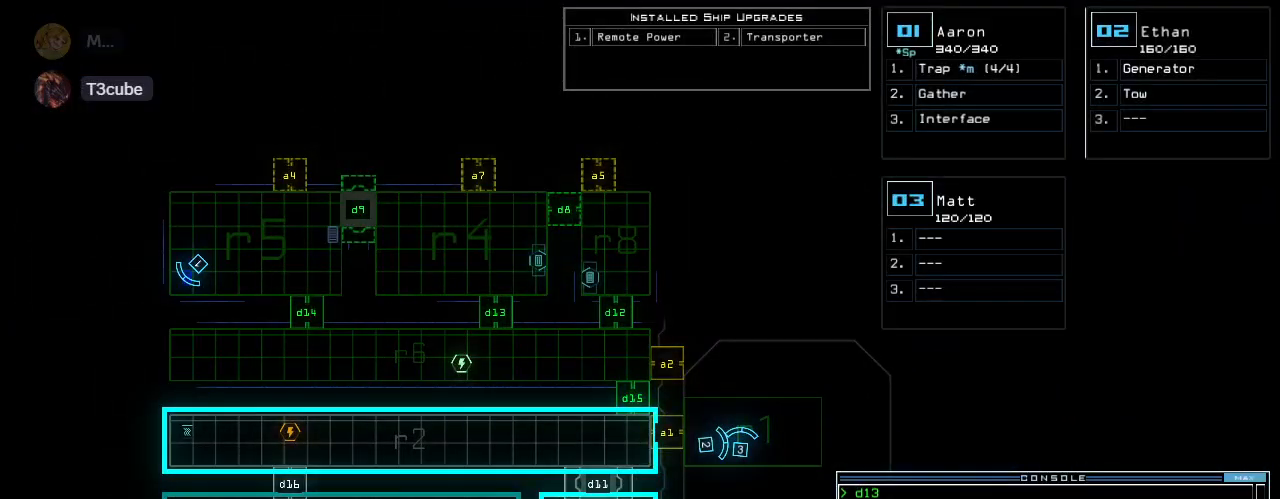
{"keys": [], "events": []}
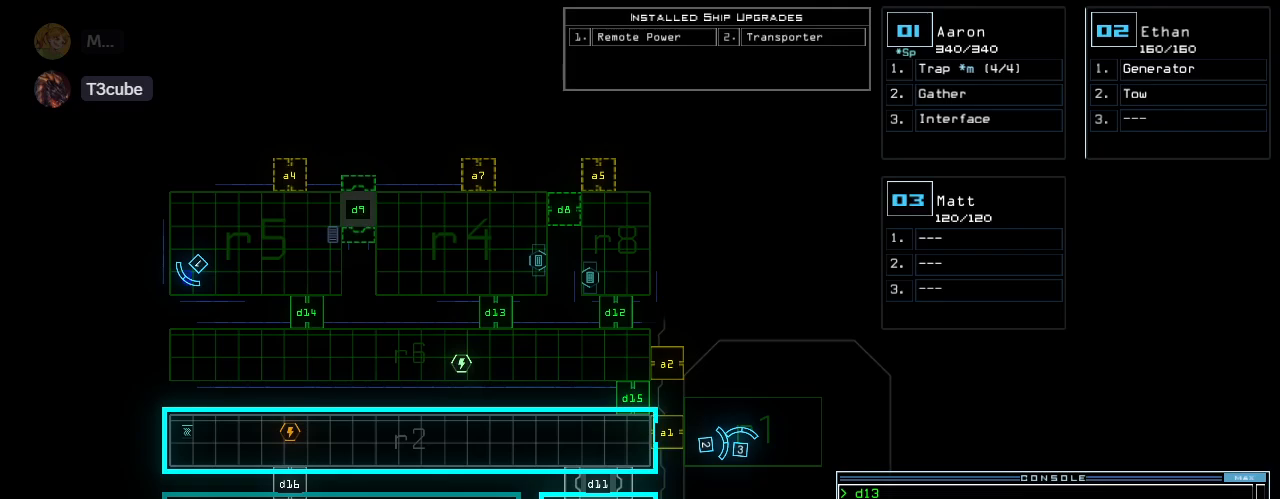
{"keys": [], "events": []}
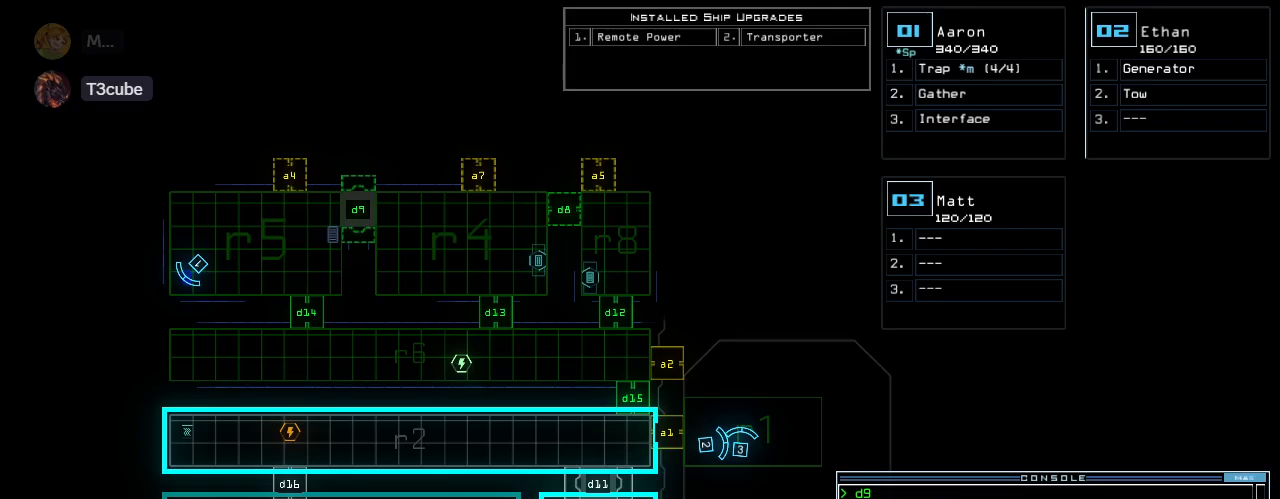
{"keys": [], "events": []}
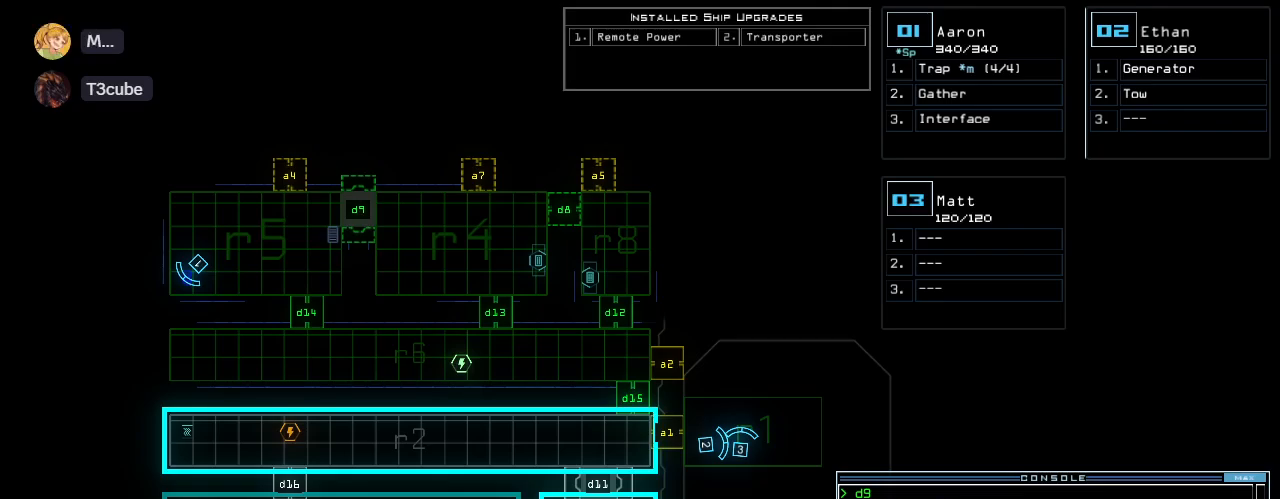
{"keys": [], "events": []}
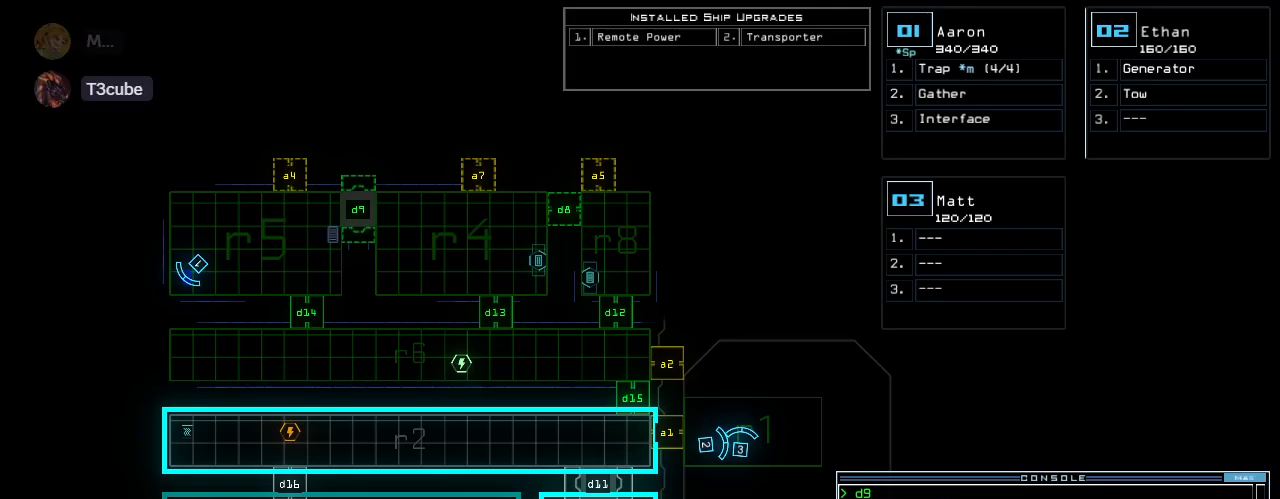
{"keys": ["down", "left"], "events": [[180, "down", "down"], [180, "space", "down"], [280, "left", "down"], [280, "space", "up"]]}
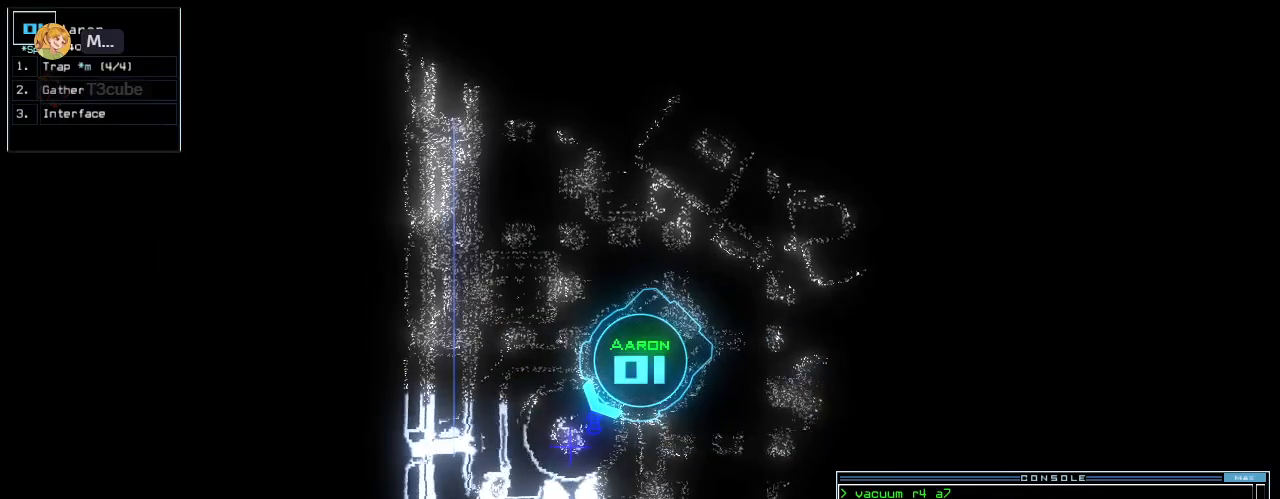
{"keys": [], "events": [[160, "down", "up"], [160, "left", "up"]]}
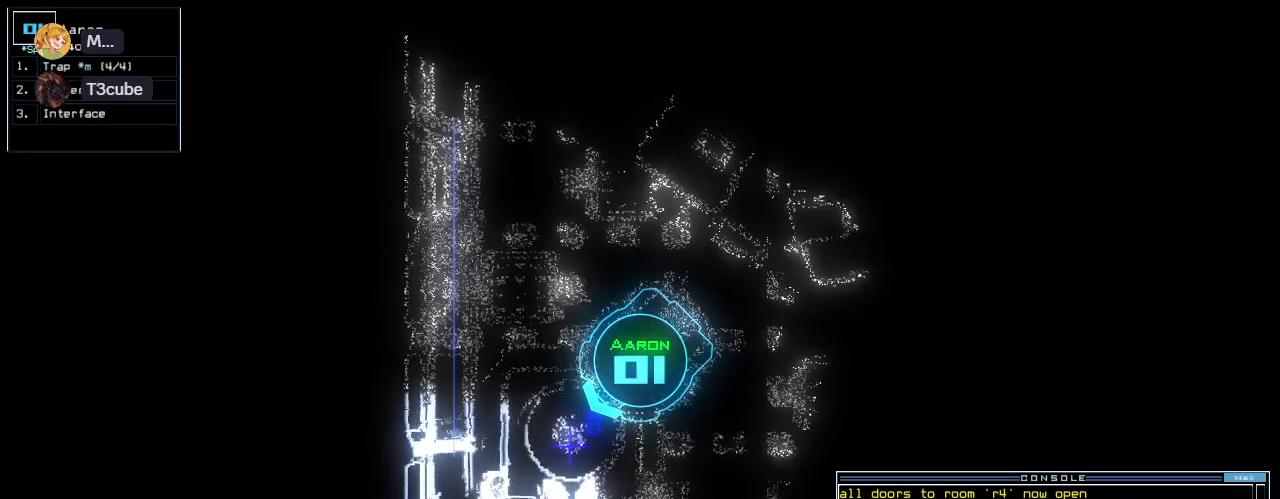
{"keys": [], "events": [[360, "space", "down"], [460, "space", "up"]]}
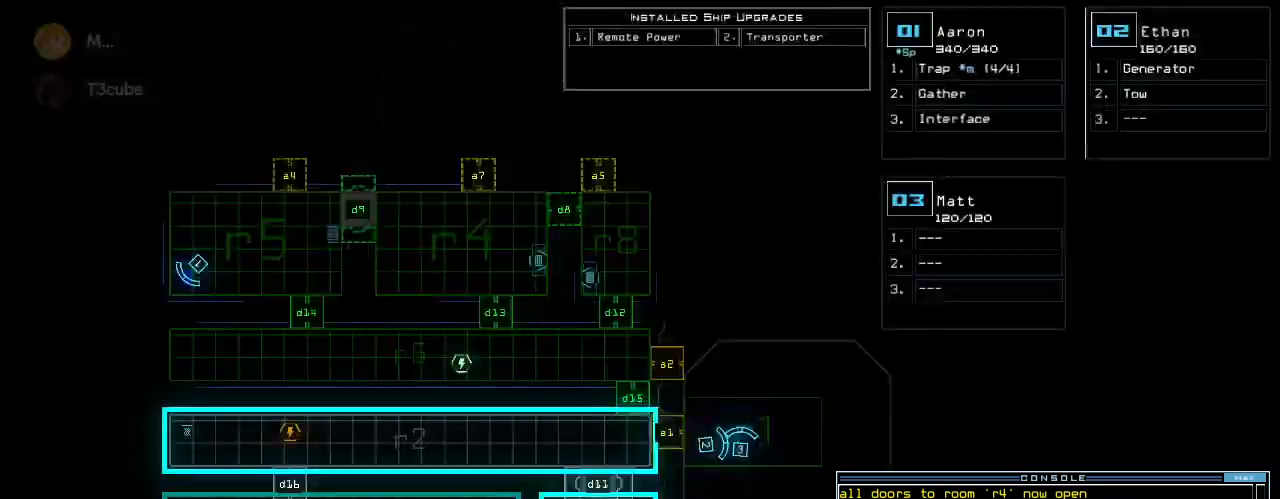
{"keys": ["1"], "events": [[140, "d", "down"], [200, "d", "up"], [400, "1", "down"]]}
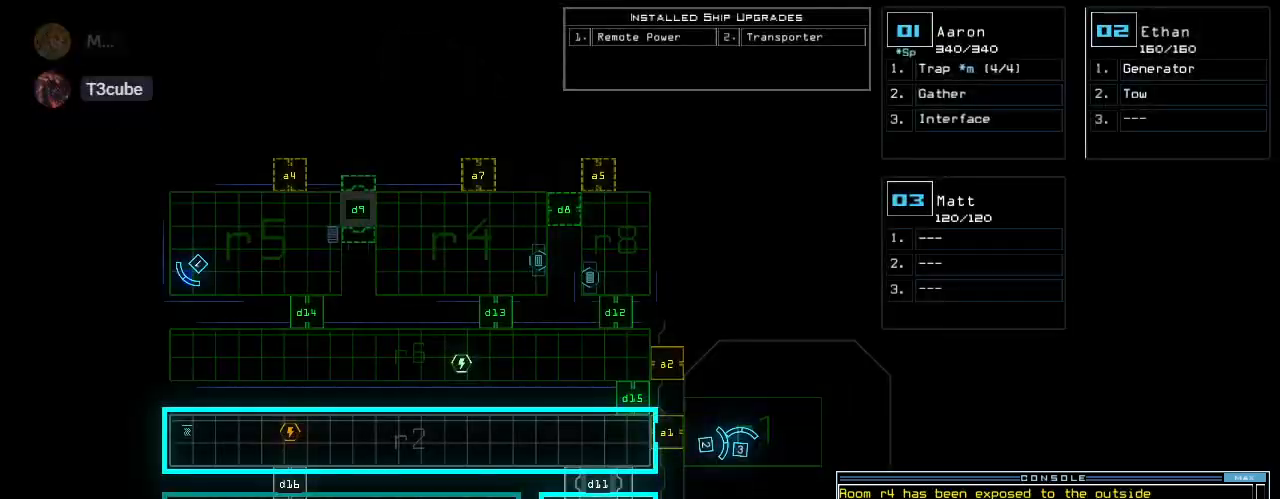
{"keys": [], "events": [[20, "1", "up"], [120, "2", "down"], [160, "return", "down"], [180, "2", "up"], [260, "return", "up"]]}